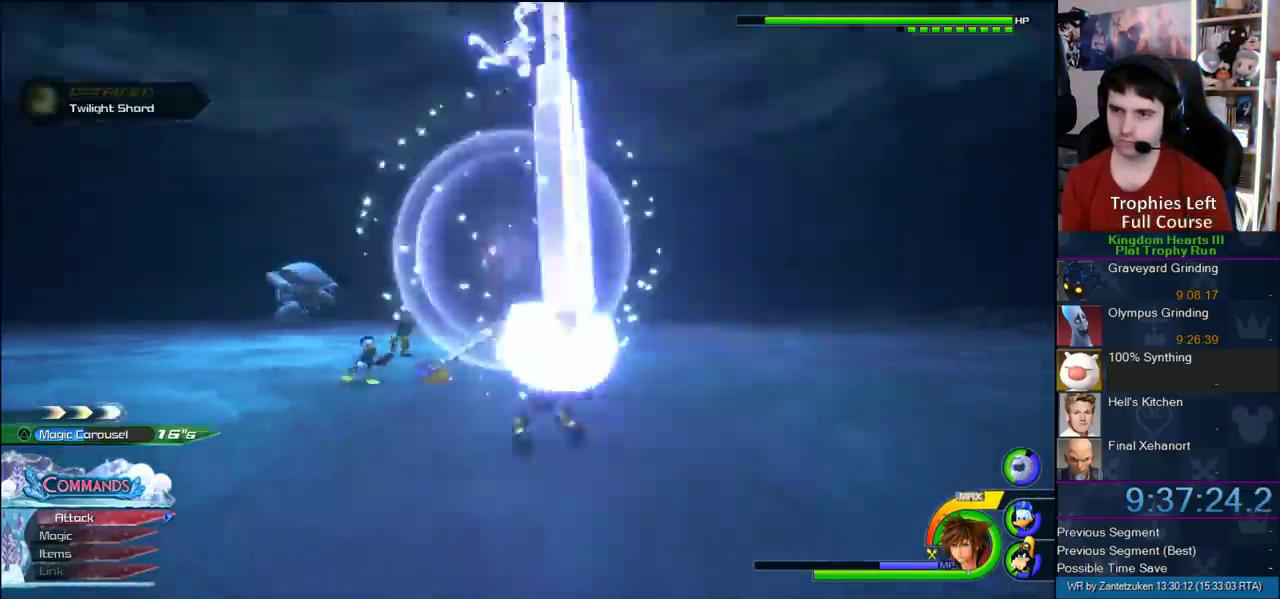
Gameplay with a controller (PlayStation layout); each line is a JSON object with the inputs held at the frame after it. "events" lists button and stick changes between this image and that frame as [ms after this image, input, new state], when the widget could be followed in between. Not read: L2 R2.
{"buttons": [], "left_stick": "down-left", "right_stick": "center", "events": [[33, "right_stick", "center"], [67, "left_stick", "down-left"]]}
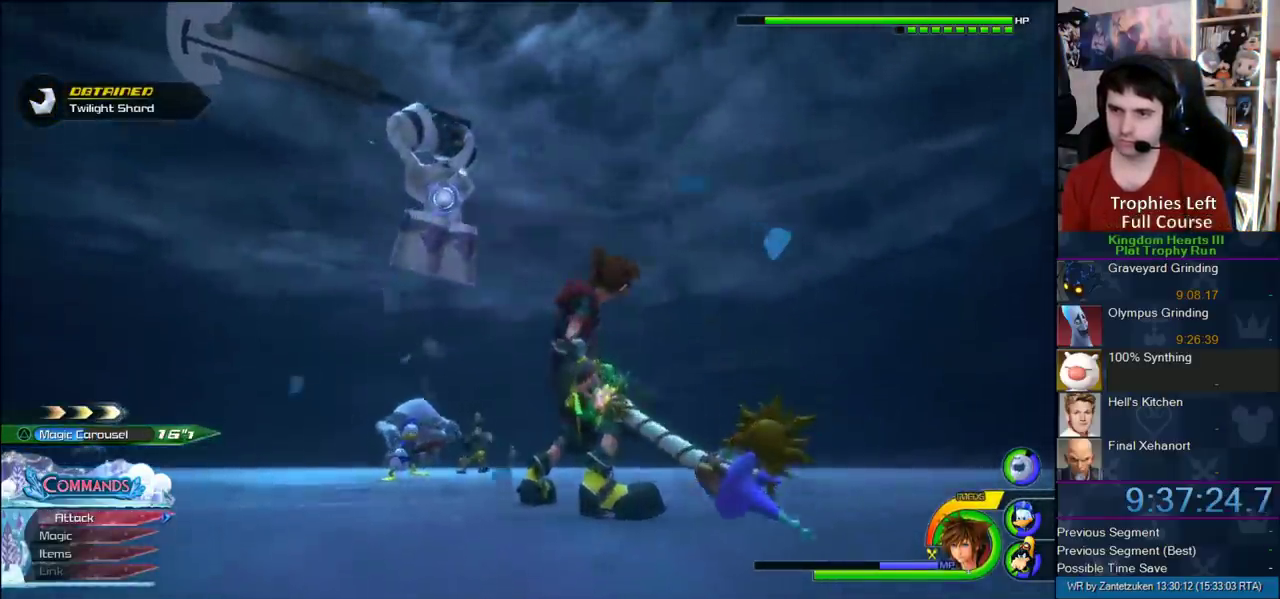
{"buttons": [], "left_stick": "center", "right_stick": "center", "events": [[317, "right_stick", "down-right"], [433, "right_stick", "center"], [483, "left_stick", "center"]]}
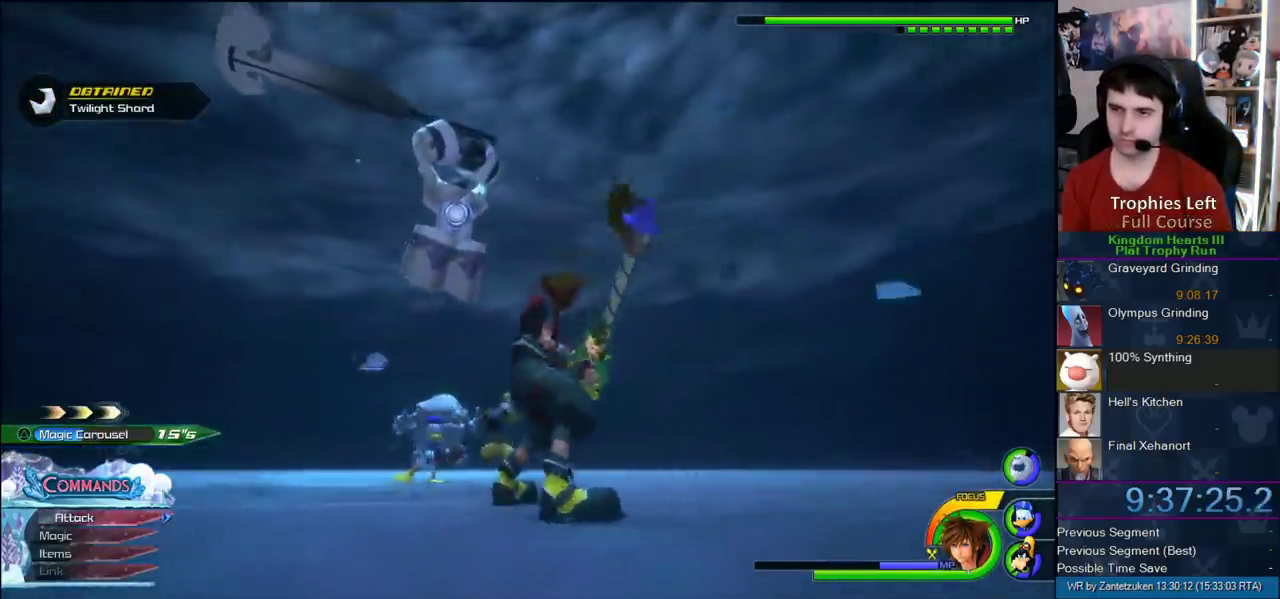
{"buttons": [], "left_stick": "center", "right_stick": "center", "events": [[217, "left_stick", "right"], [350, "left_stick", "up-left"], [400, "left_stick", "center"]]}
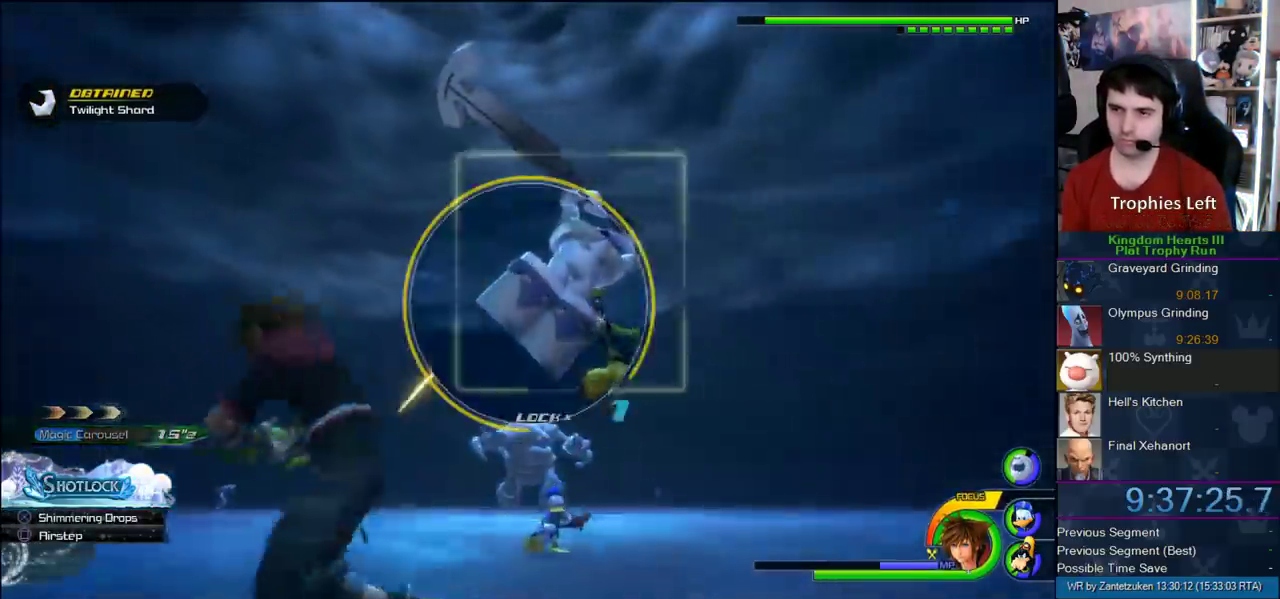
{"buttons": [], "left_stick": "center", "right_stick": "center", "events": []}
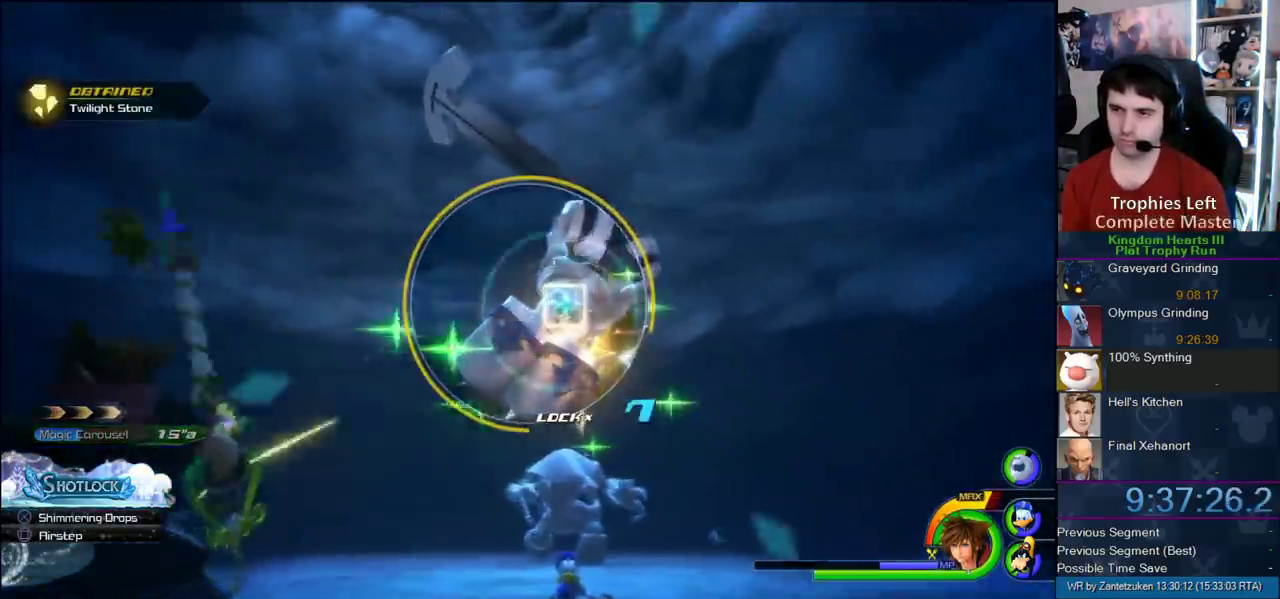
{"buttons": [], "left_stick": "center", "right_stick": "center", "events": []}
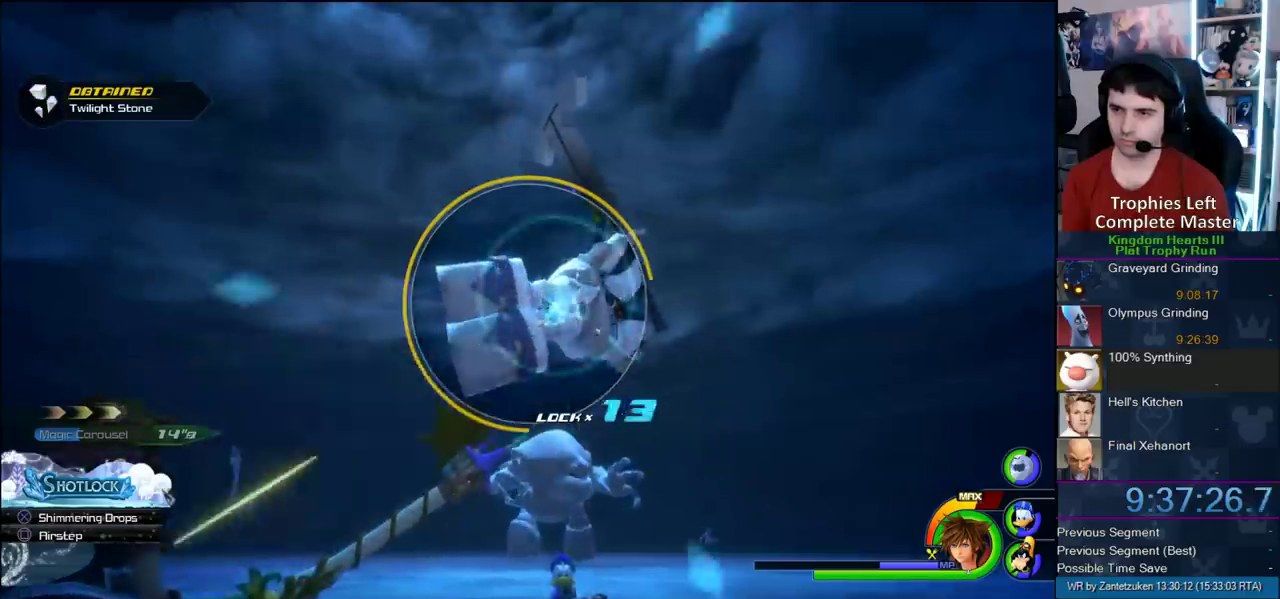
{"buttons": [], "left_stick": "center", "right_stick": "center", "events": []}
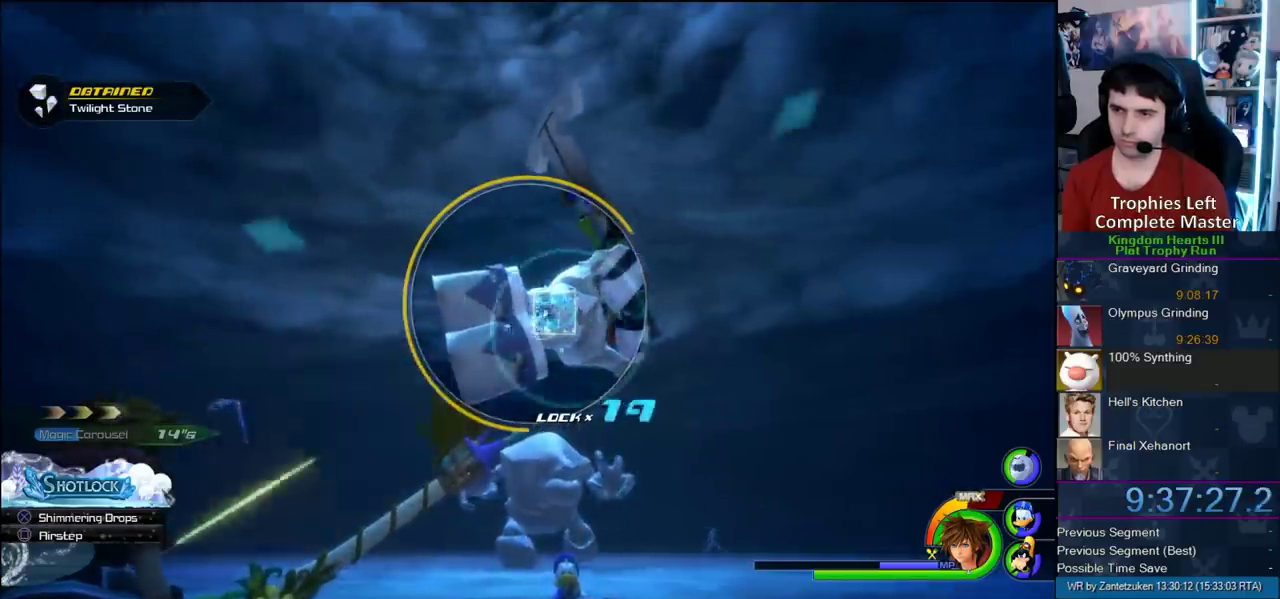
{"buttons": [], "left_stick": "center", "right_stick": "center", "events": []}
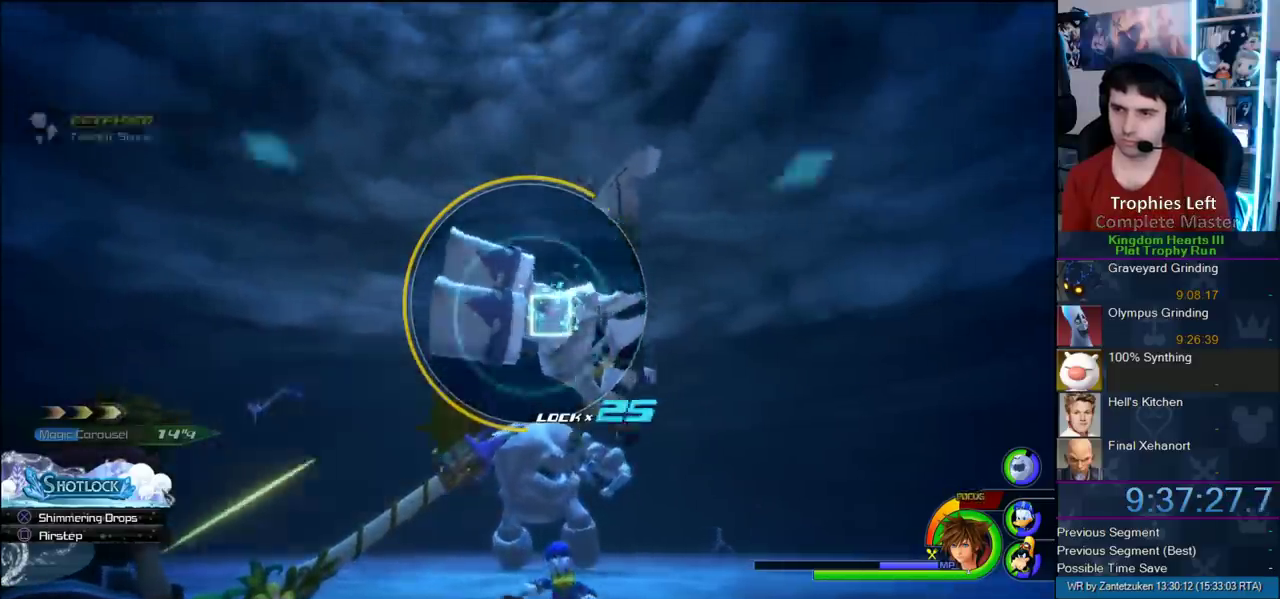
{"buttons": ["CIRCLE"], "left_stick": "center", "right_stick": "center", "events": [[200, "CIRCLE", "down"]]}
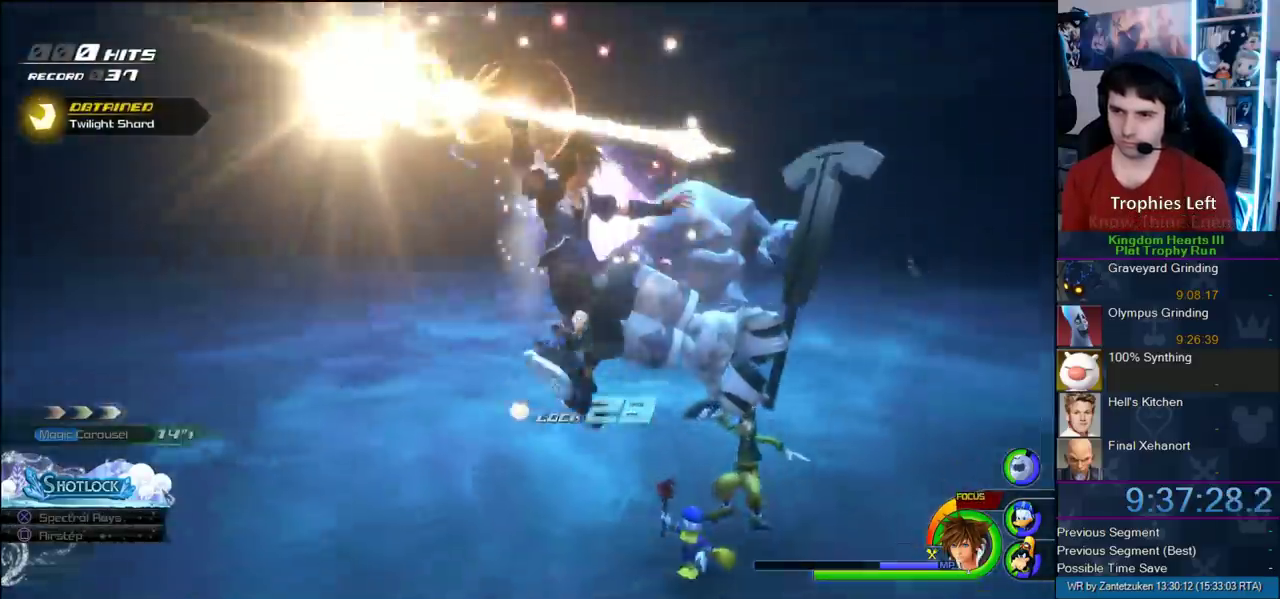
{"buttons": [], "left_stick": "center", "right_stick": "center", "events": [[83, "CIRCLE", "up"]]}
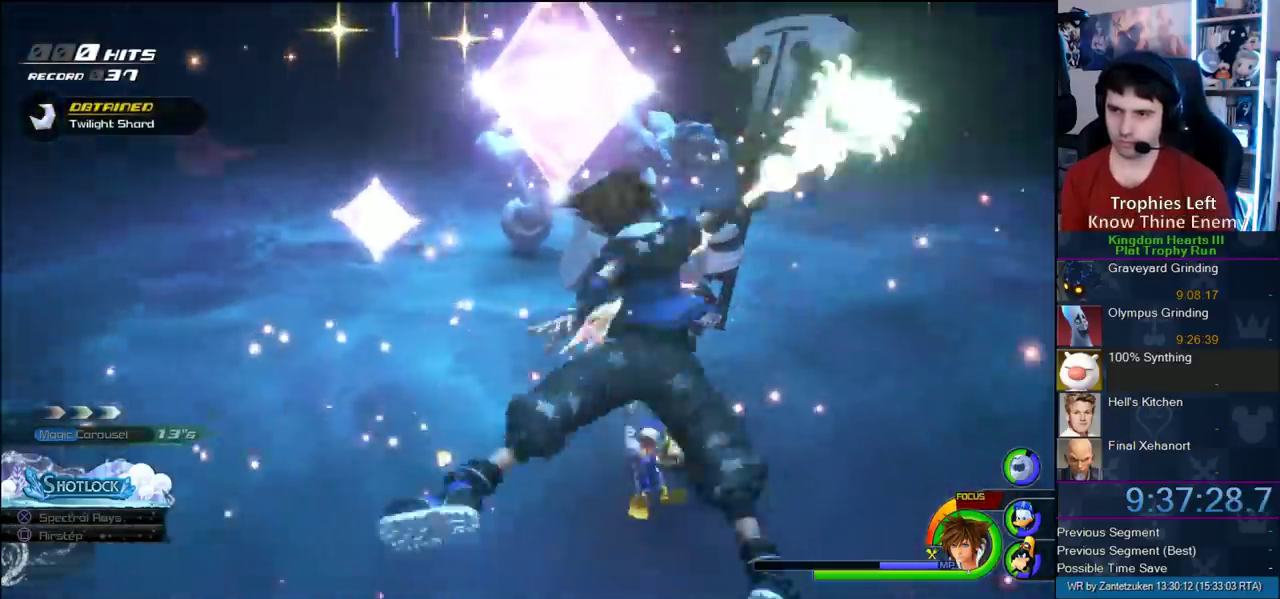
{"buttons": [], "left_stick": "center", "right_stick": "center", "events": []}
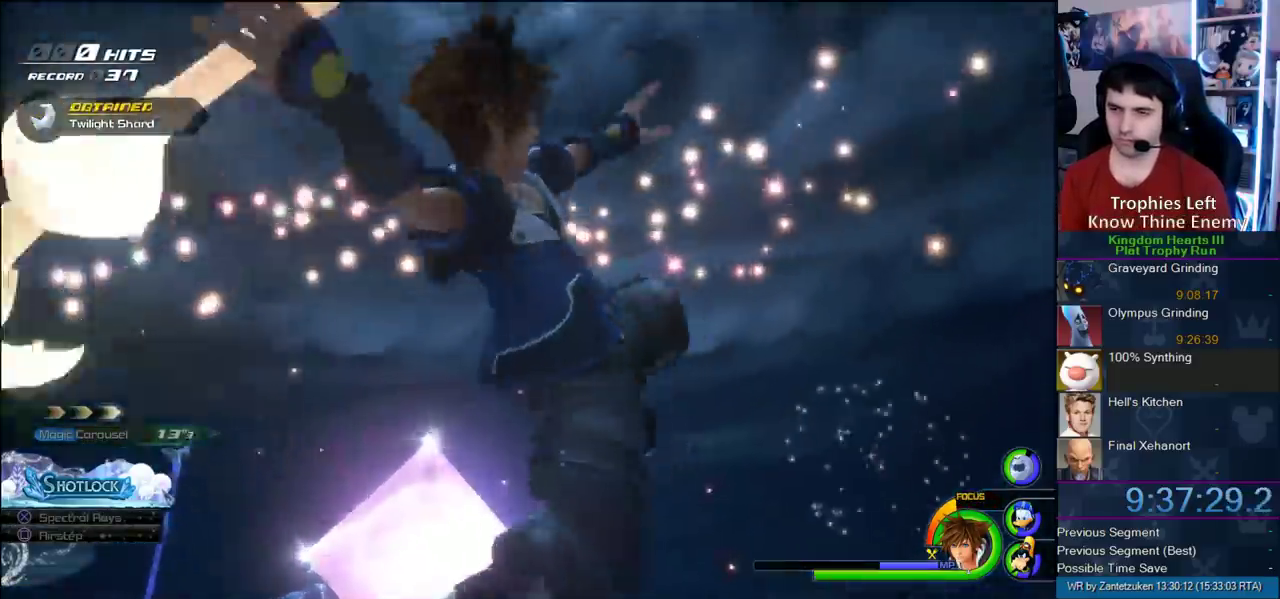
{"buttons": [], "left_stick": "center", "right_stick": "right", "events": [[300, "right_stick", "right"]]}
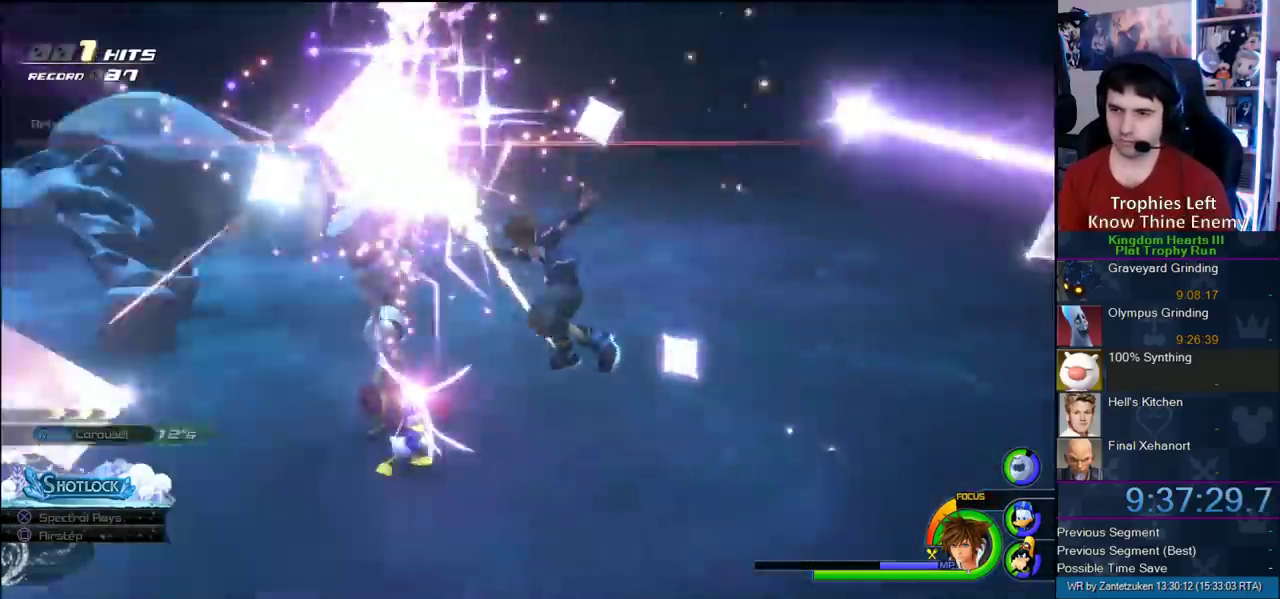
{"buttons": [], "left_stick": "center", "right_stick": "center", "events": [[17, "right_stick", "center"]]}
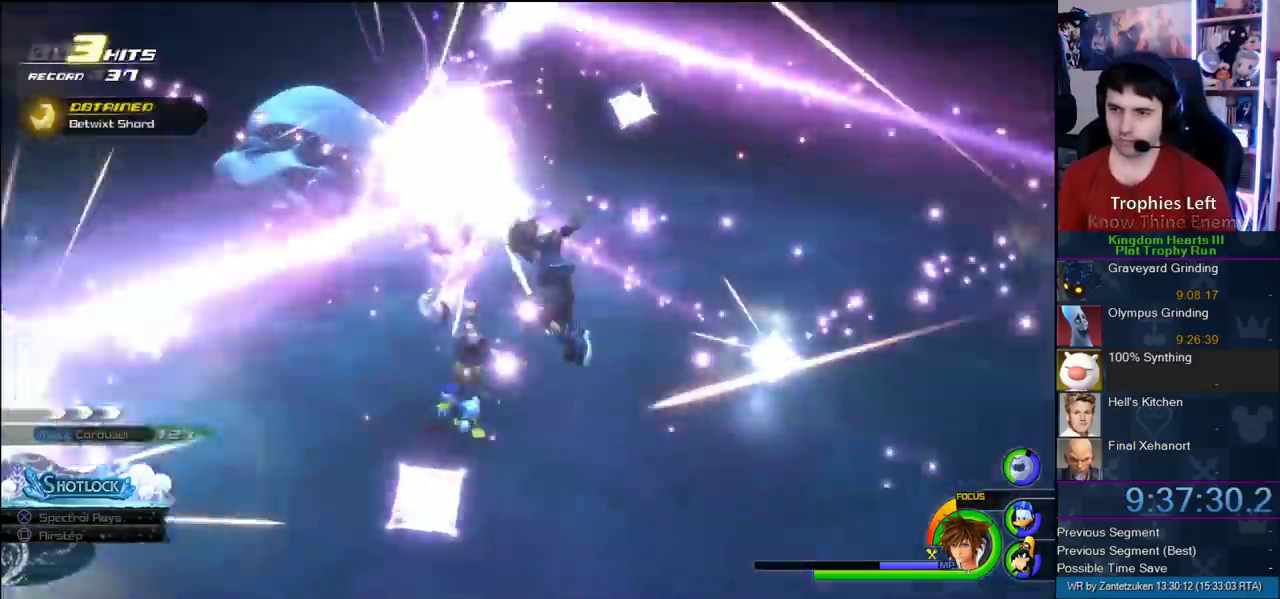
{"buttons": [], "left_stick": "center", "right_stick": "center", "events": [[167, "right_stick", "left"], [367, "right_stick", "center"]]}
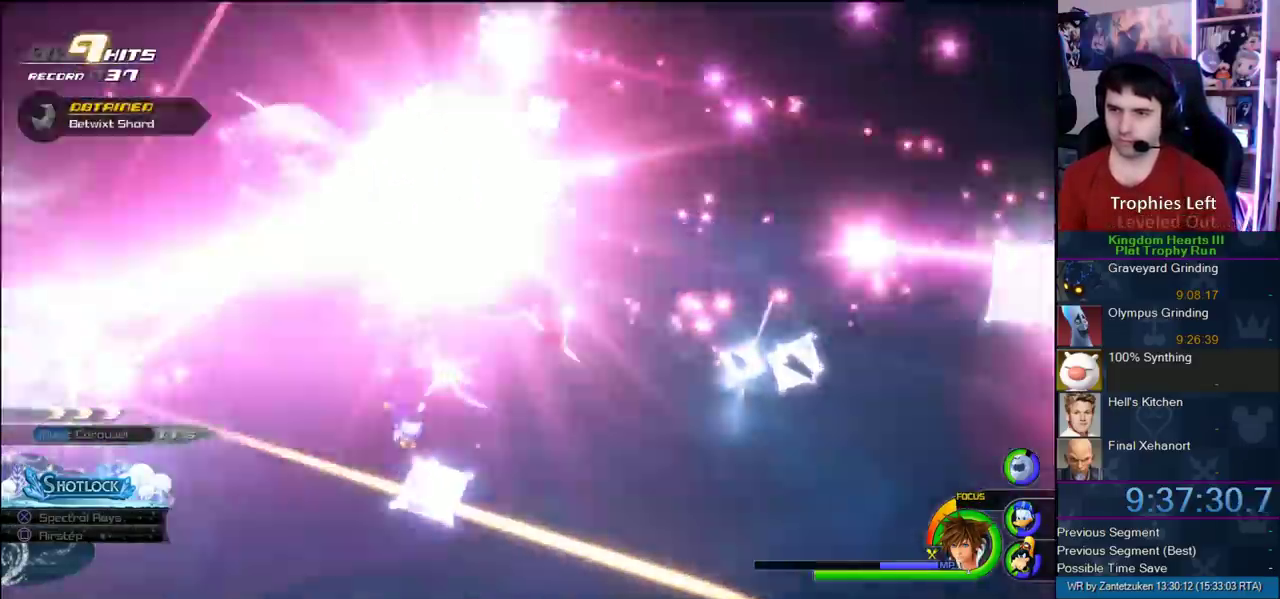
{"buttons": [], "left_stick": "center", "right_stick": "right"}
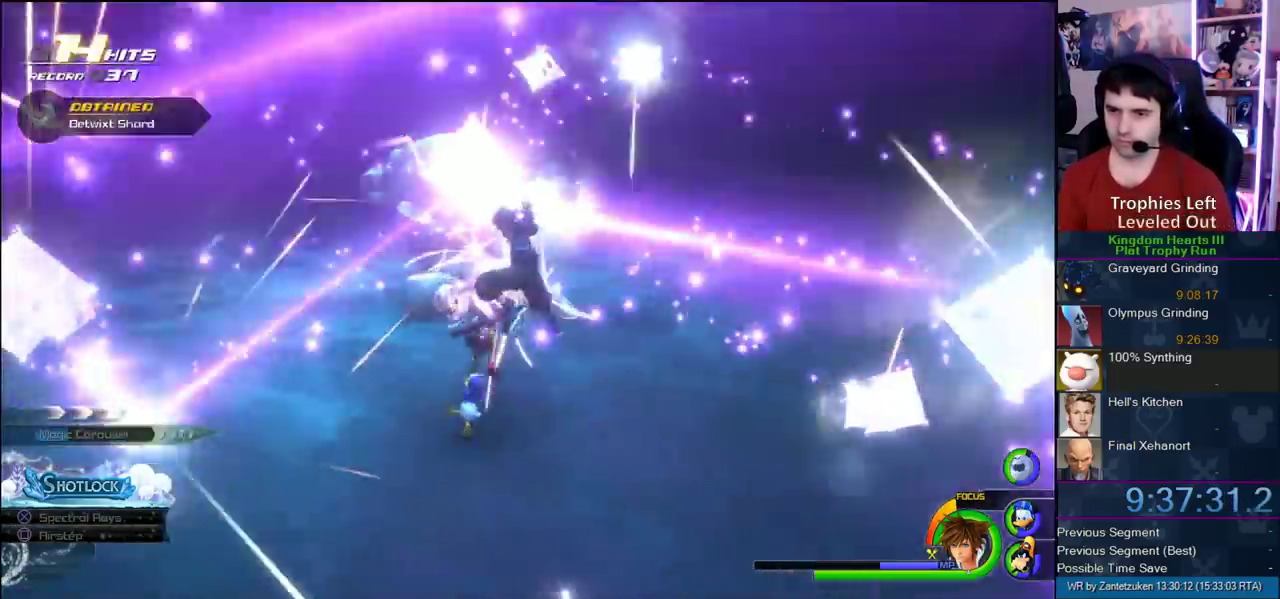
{"buttons": [], "left_stick": "center", "right_stick": "center"}
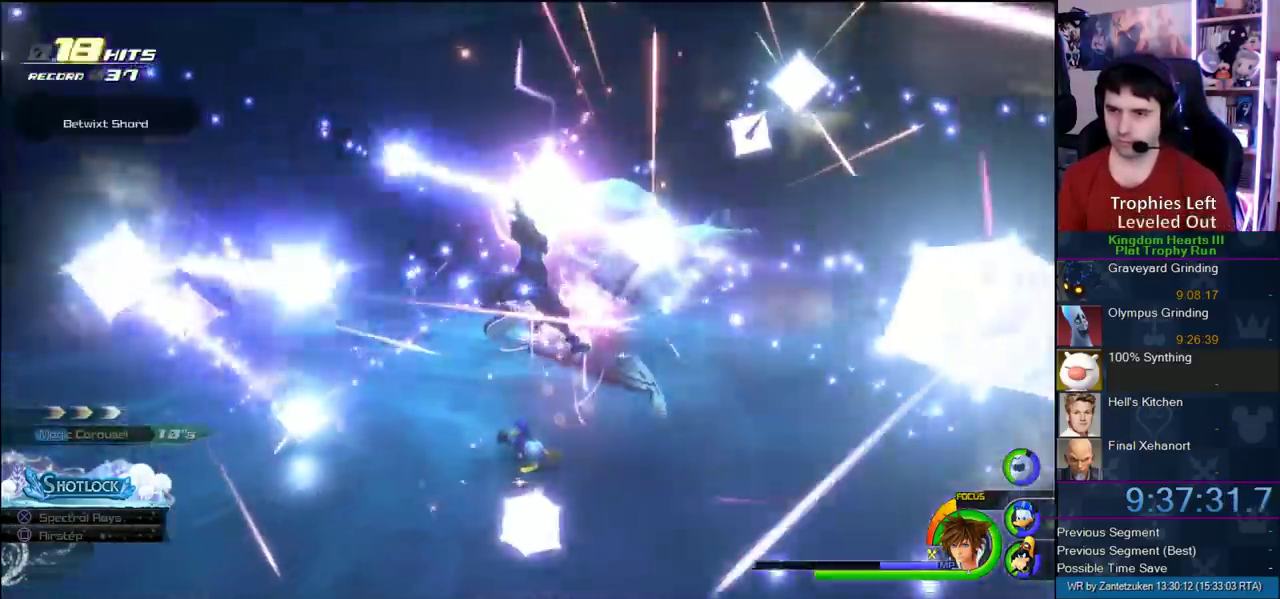
{"buttons": [], "left_stick": "up-left", "right_stick": "center", "events": [[367, "left_stick", "up-left"]]}
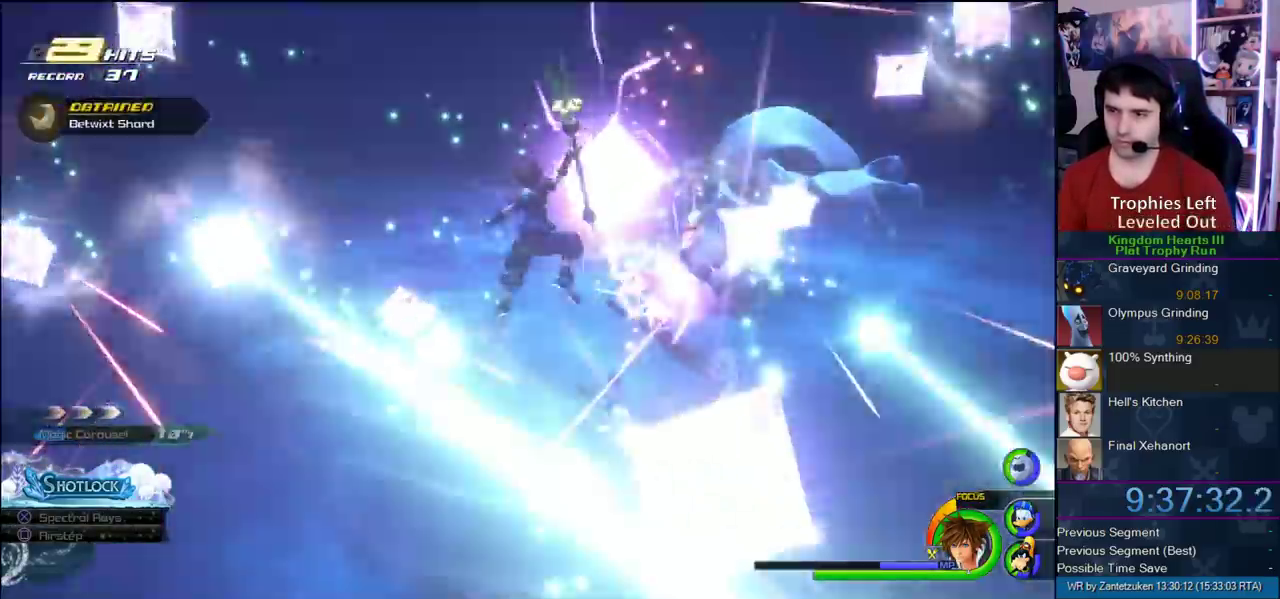
{"buttons": [], "left_stick": "up-left", "right_stick": "center", "events": [[150, "right_stick", "right"], [233, "right_stick", "left"], [300, "right_stick", "center"]]}
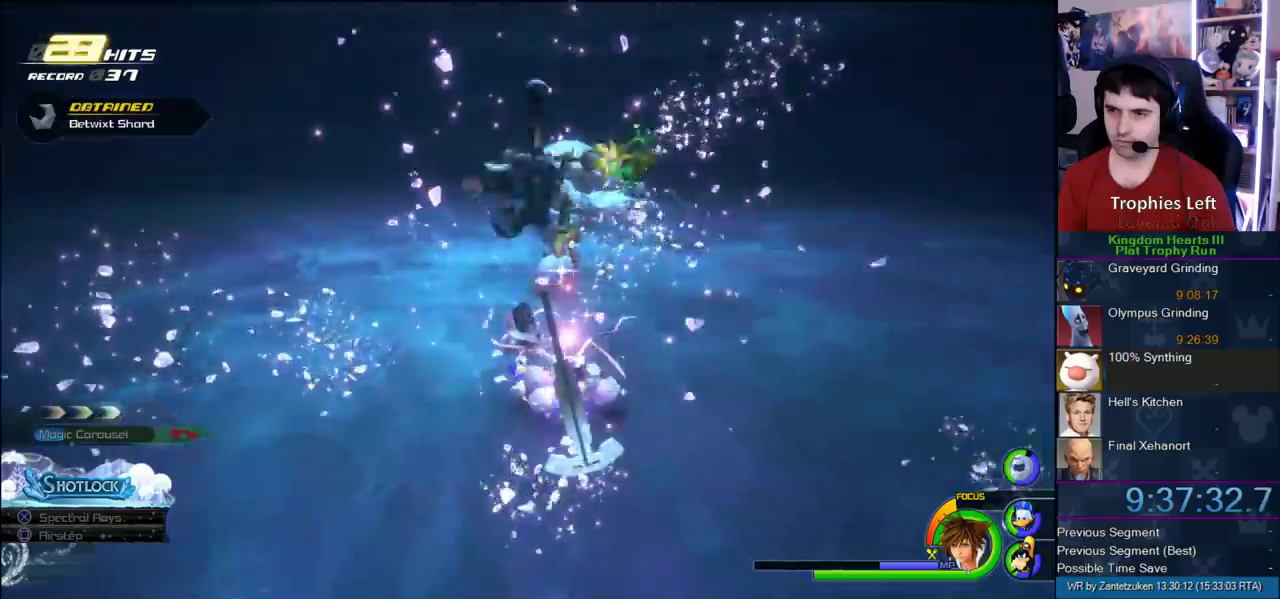
{"buttons": [], "left_stick": "up-left", "right_stick": "center", "events": []}
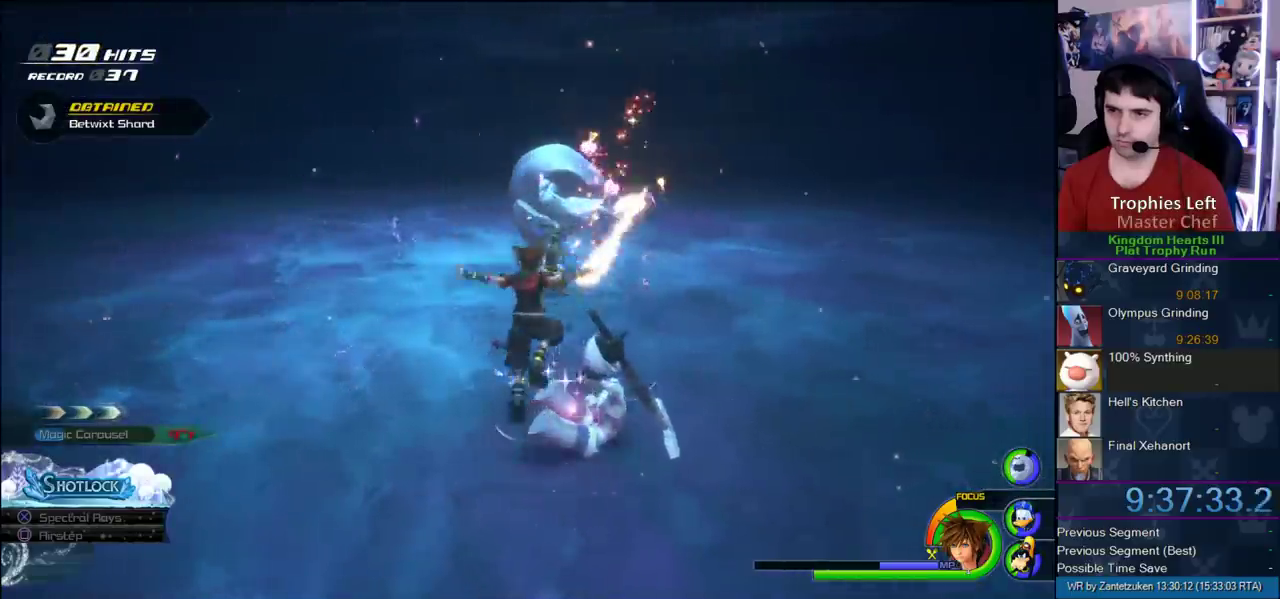
{"buttons": ["CROSS"], "left_stick": "up-right", "right_stick": "center", "events": [[367, "left_stick", "up"], [500, "CROSS", "down"], [500, "left_stick", "up-right"]]}
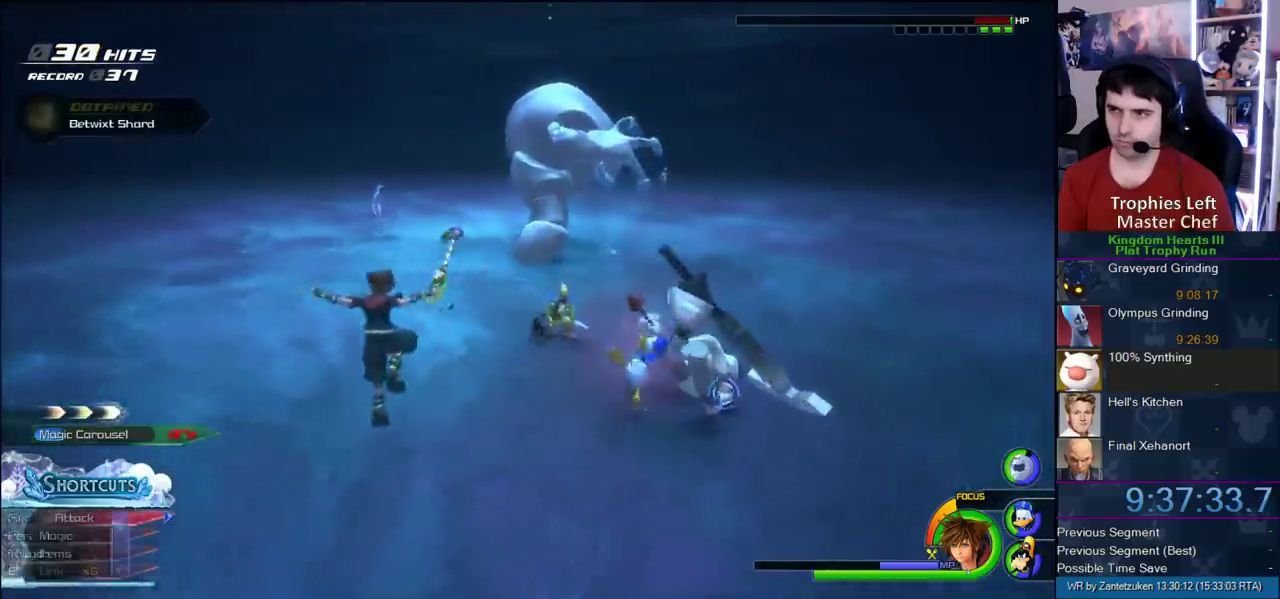
{"buttons": [], "left_stick": "center", "right_stick": "center"}
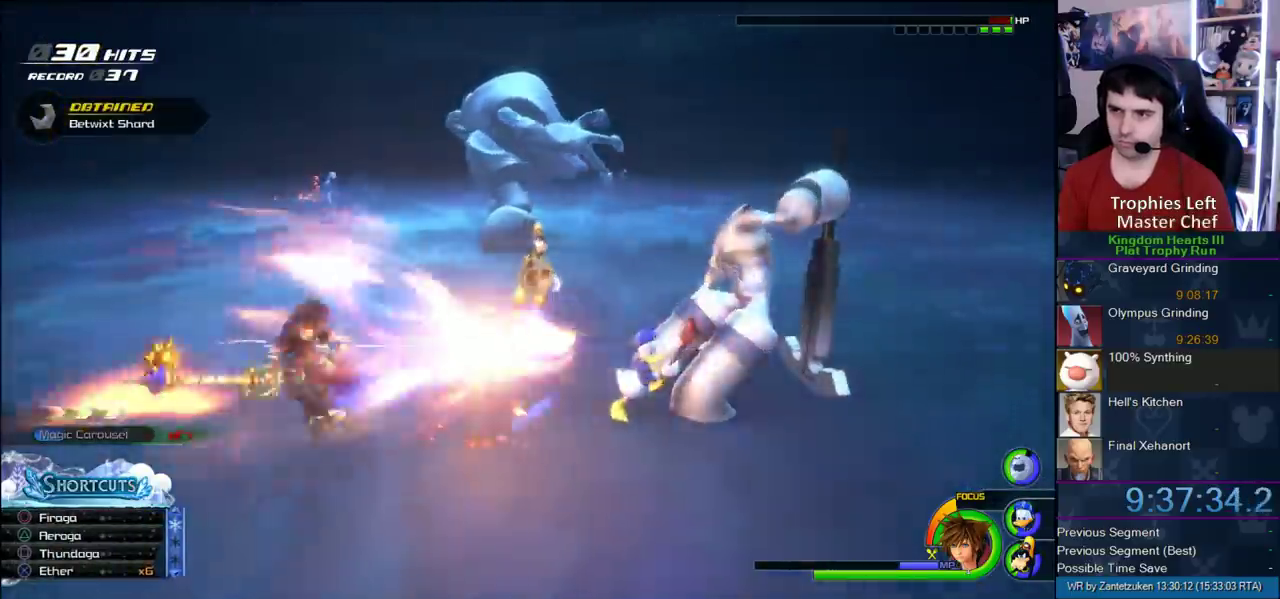
{"buttons": [], "left_stick": "center", "right_stick": "down-left"}
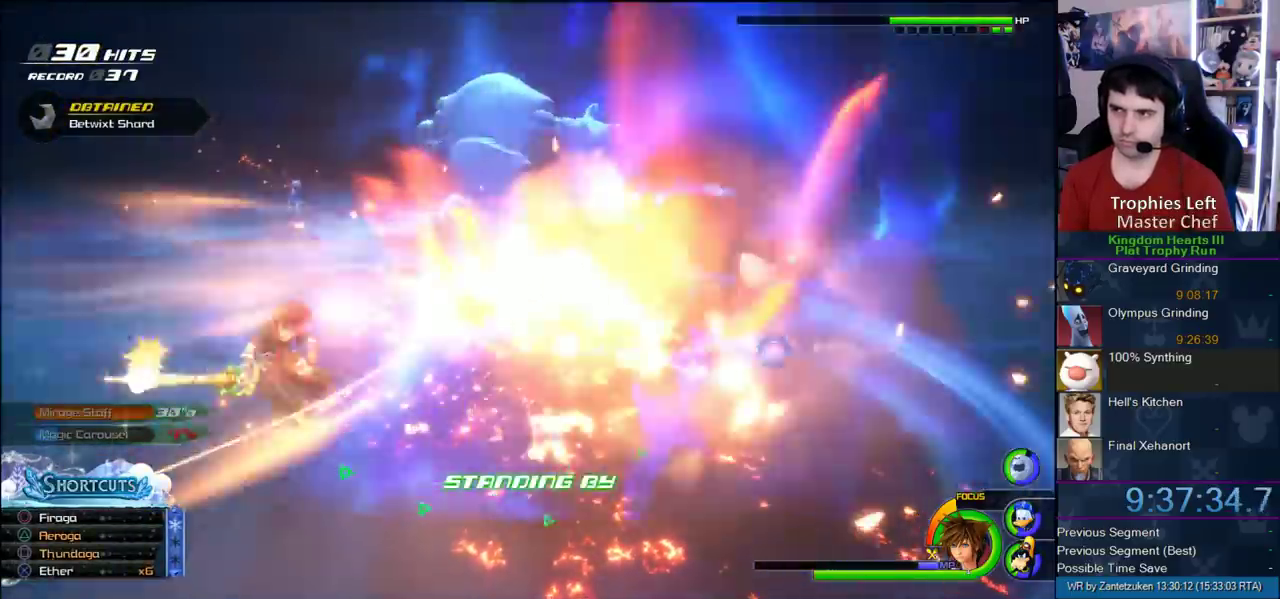
{"buttons": [], "left_stick": "center", "right_stick": "center", "events": [[17, "CROSS", "down"], [100, "right_stick", "center"], [117, "CROSS", "up"]]}
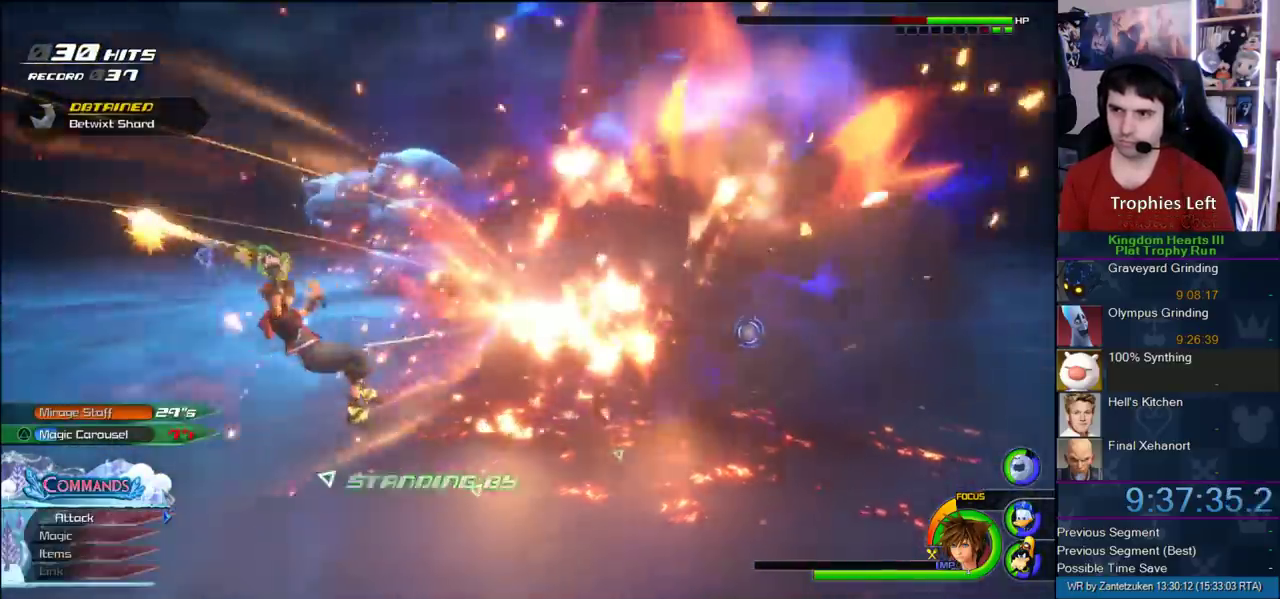
{"buttons": [], "left_stick": "up-left", "right_stick": "center", "events": [[117, "left_stick", "left"], [333, "right_stick", "left"], [483, "left_stick", "up-left"], [500, "right_stick", "center"]]}
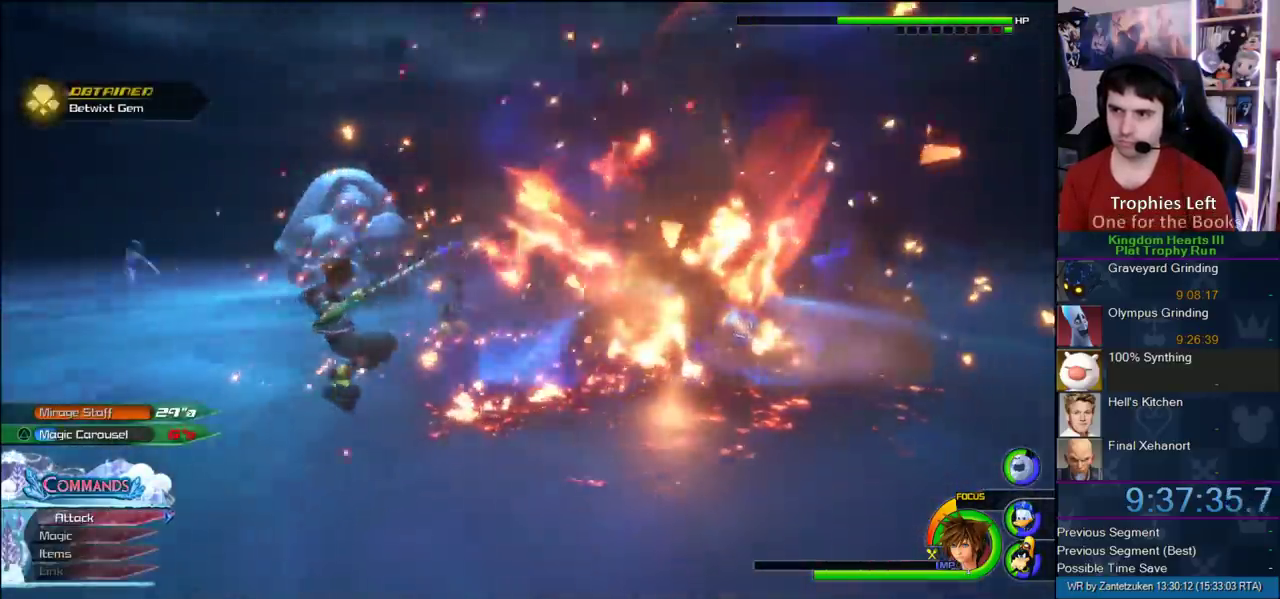
{"buttons": ["CROSS"], "left_stick": "up", "right_stick": "center", "events": [[100, "left_stick", "up"], [150, "DPAD_LEFT", "down"], [283, "DPAD_LEFT", "up"], [383, "CROSS", "down"]]}
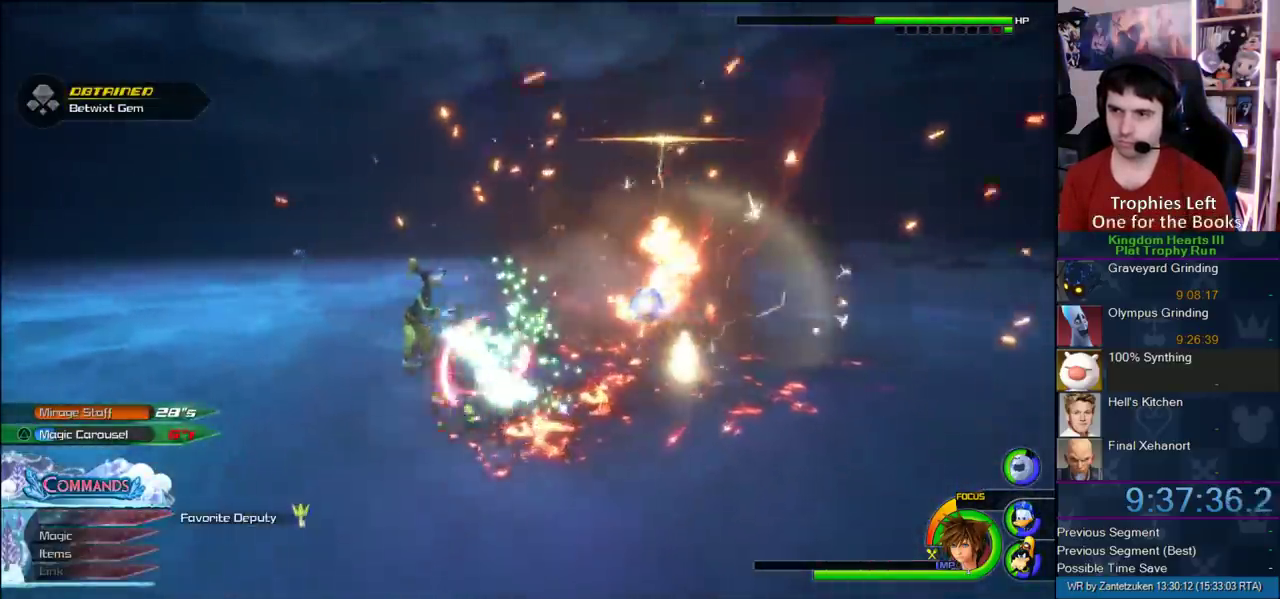
{"buttons": ["CIRCLE"], "left_stick": "up", "right_stick": "center", "events": [[17, "CROSS", "up"], [50, "CIRCLE", "down"], [350, "CIRCLE", "up"], [483, "CIRCLE", "down"]]}
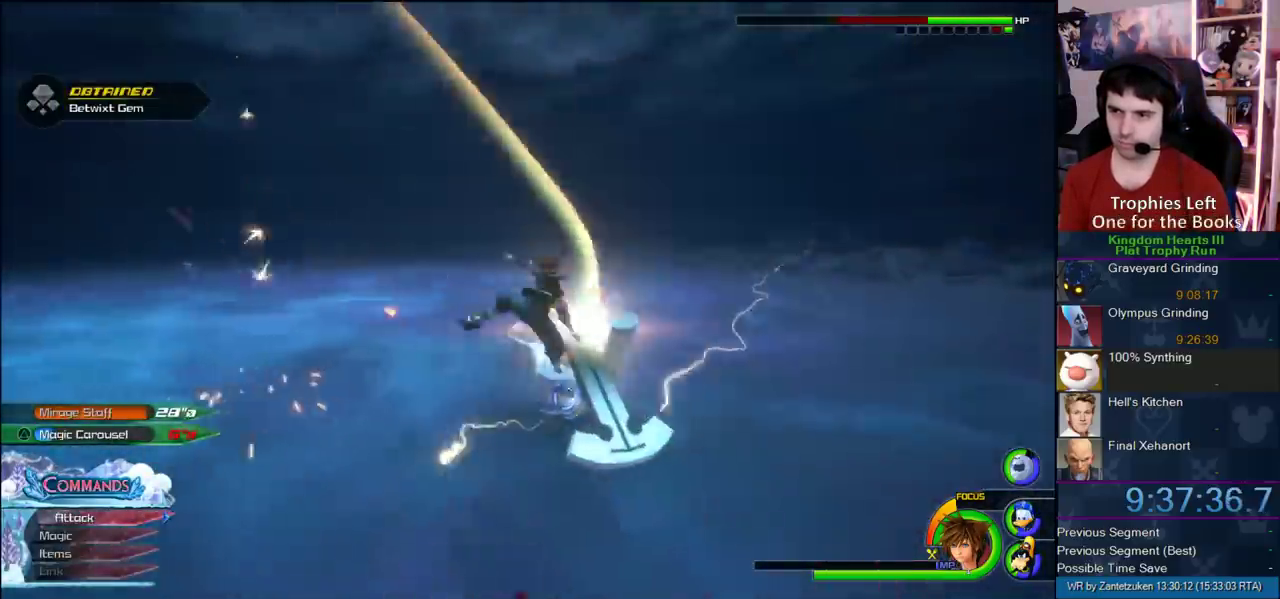
{"buttons": ["CIRCLE"], "left_stick": "up-left", "right_stick": "center", "events": [[200, "left_stick", "up-left"], [417, "CIRCLE", "up"], [483, "CIRCLE", "down"]]}